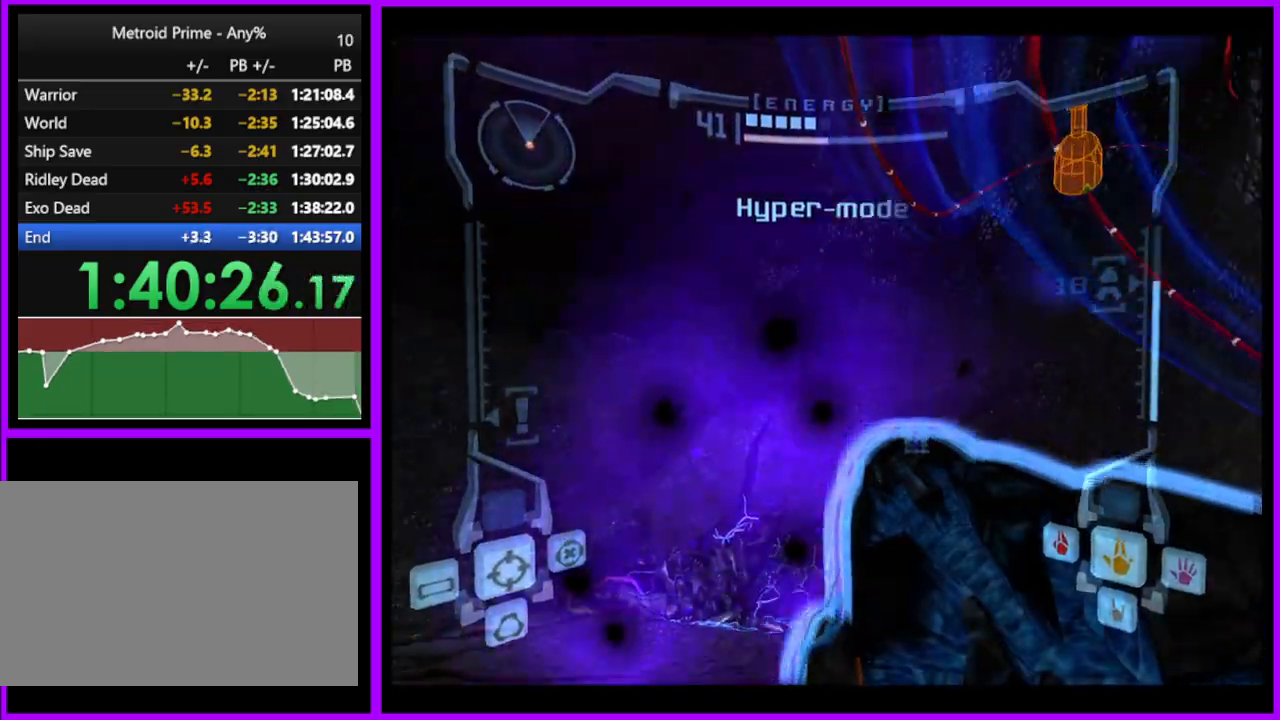
Gameplay with a controller (Nintendo layout); each line is a JSON object with the inputs held at the frame after it. "events" lists button and stick changes between this image and that frame as [ms after this image, input, new state], when the widget could be followed in between. Not read: L3 R3.
{"buttons": ["L1"], "left_stick": "left", "right_stick": "center", "events": [[450, "L1", "down"], [467, "left_stick", "left"]]}
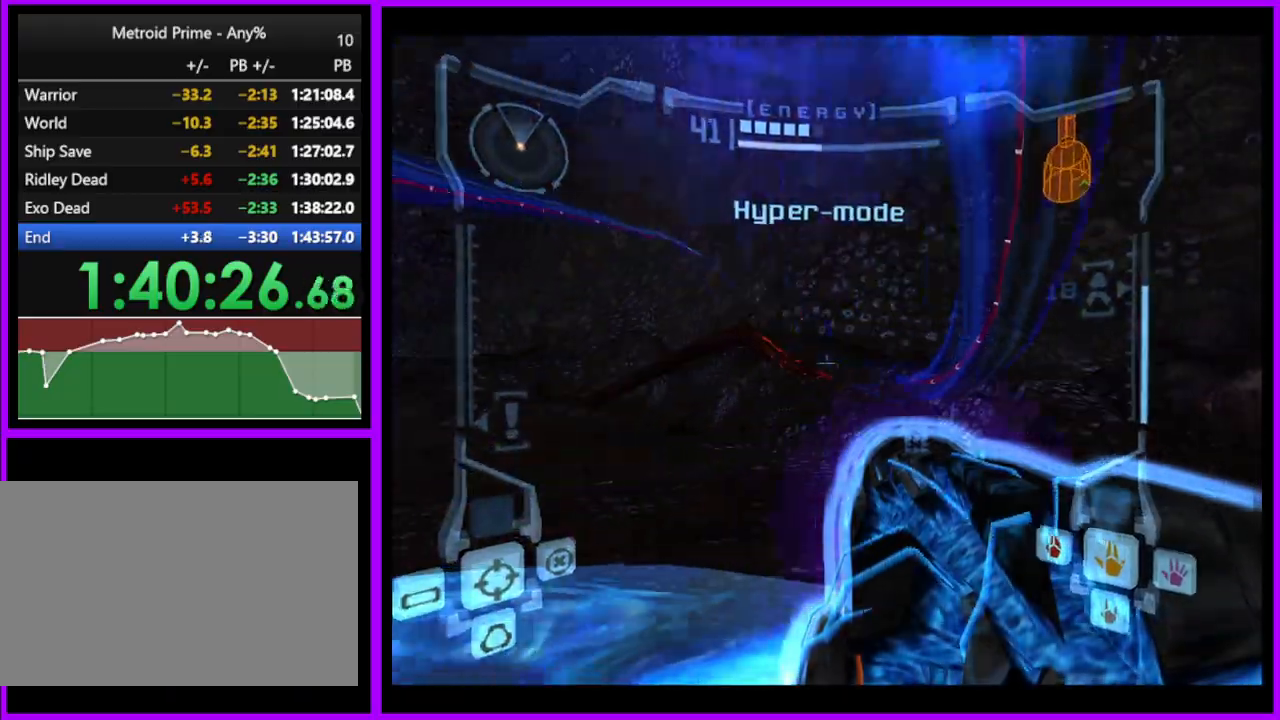
{"buttons": ["R1"], "left_stick": "down-right", "right_stick": "center", "events": [[283, "L1", "up"], [283, "left_stick", "down"], [300, "R1", "down"], [383, "left_stick", "down-right"]]}
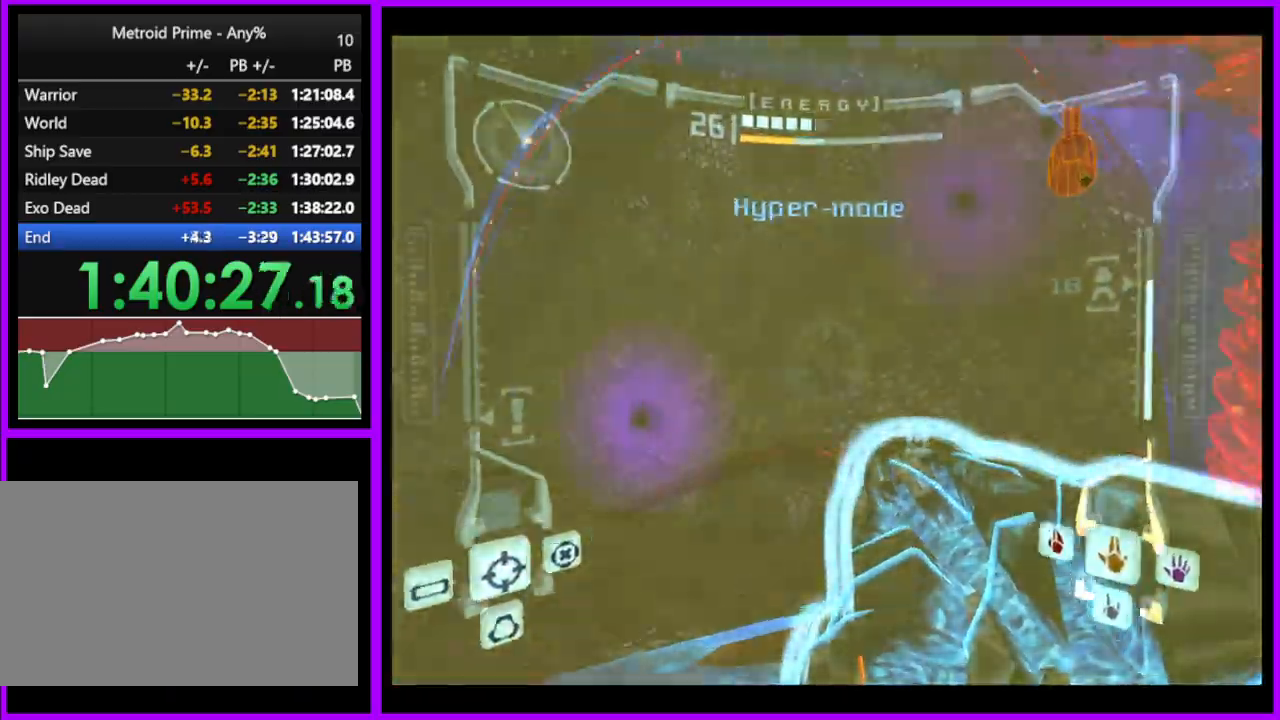
{"buttons": ["R1"], "left_stick": "down", "right_stick": "center", "events": [[150, "left_stick", "right"], [333, "left_stick", "down-right"], [433, "left_stick", "down"]]}
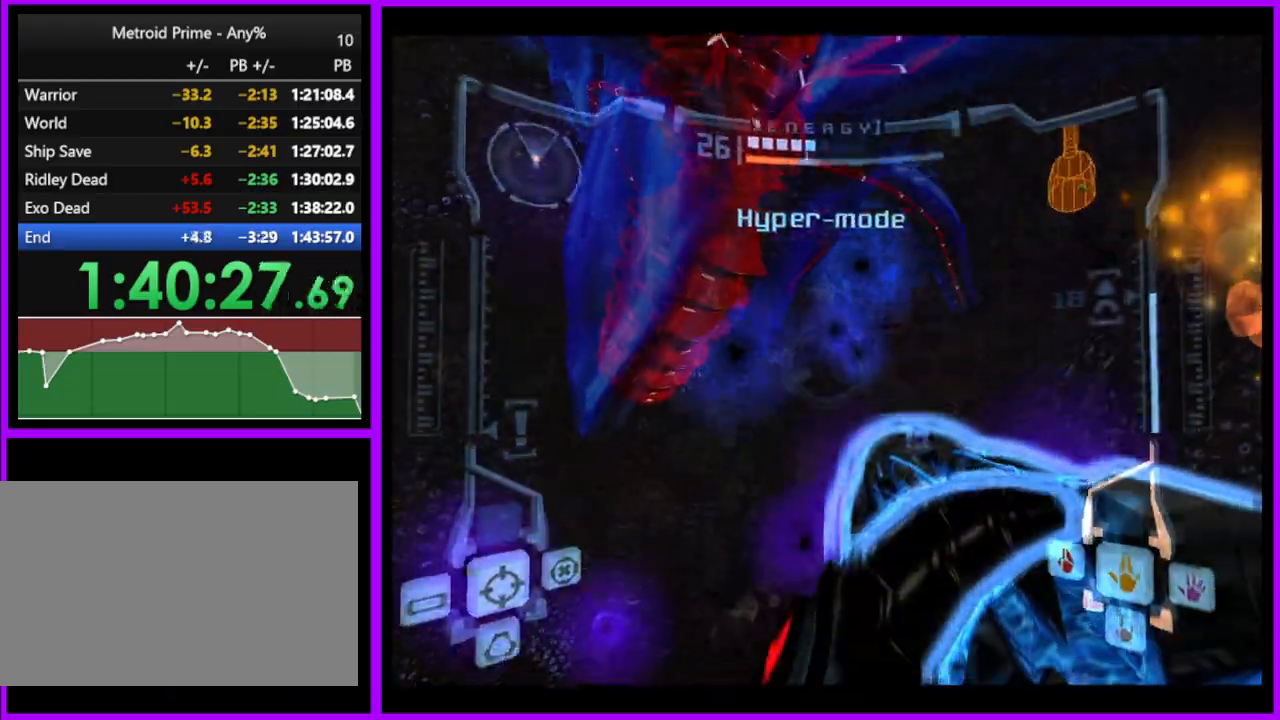
{"buttons": ["A", "L1"], "left_stick": "center", "right_stick": "center", "events": [[50, "L1", "down"], [100, "R1", "up"], [117, "left_stick", "center"], [200, "A", "down"], [200, "left_stick", "up"], [300, "left_stick", "up-left"], [400, "A", "up"], [433, "A", "down"], [500, "left_stick", "center"]]}
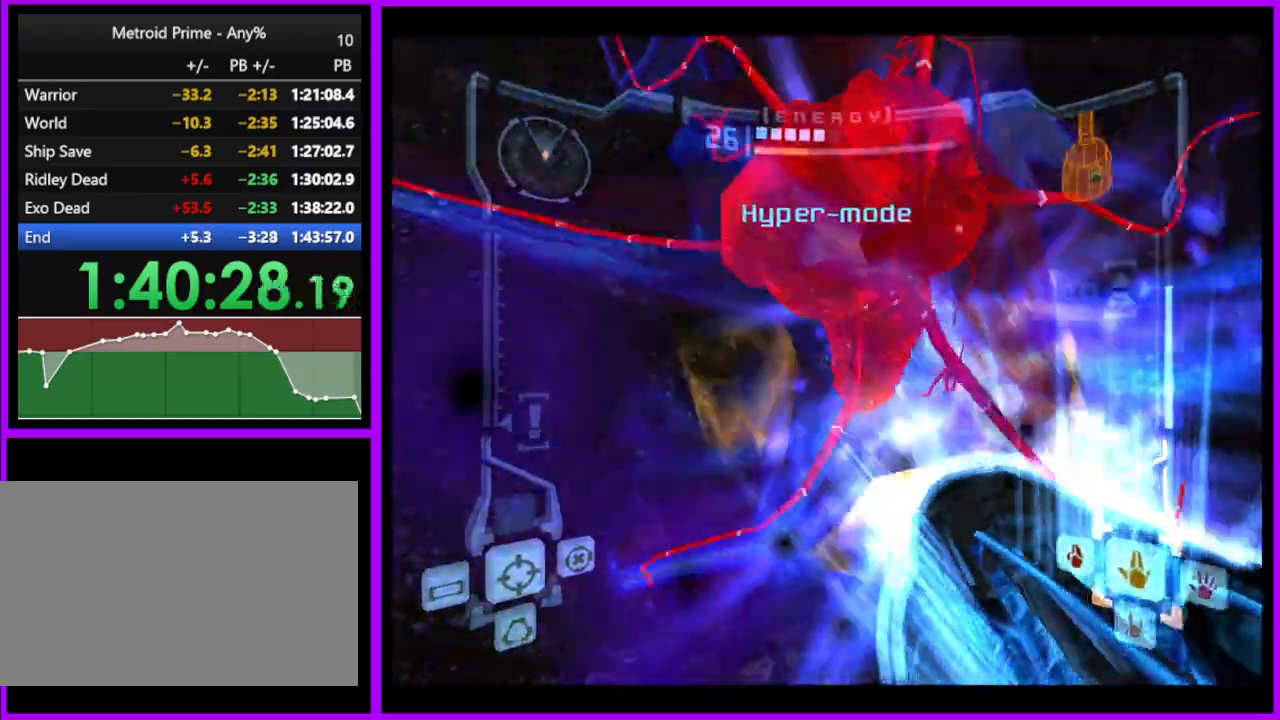
{"buttons": ["R1"], "left_stick": "down", "right_stick": "center", "events": [[67, "A", "up"], [233, "L1", "up"], [283, "R1", "down"], [300, "left_stick", "down"]]}
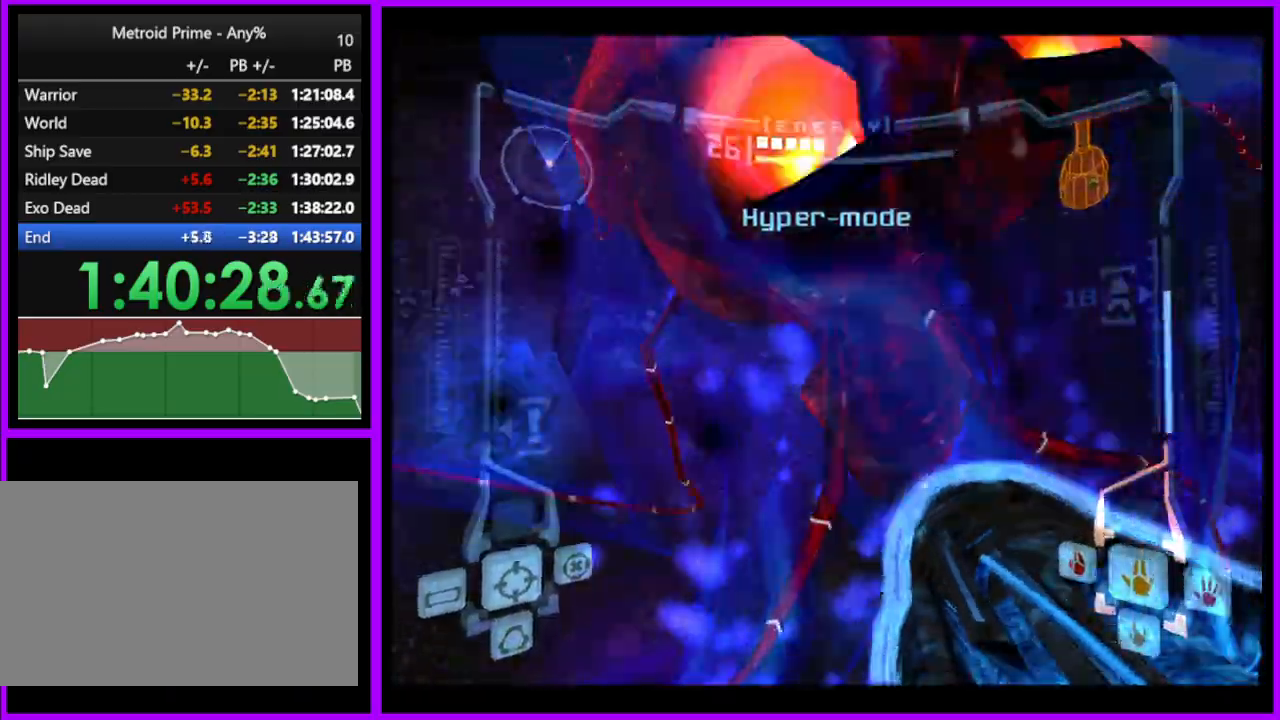
{"buttons": ["L1"], "left_stick": "center", "right_stick": "center", "events": [[83, "L1", "down"], [83, "R1", "up"], [117, "left_stick", "center"]]}
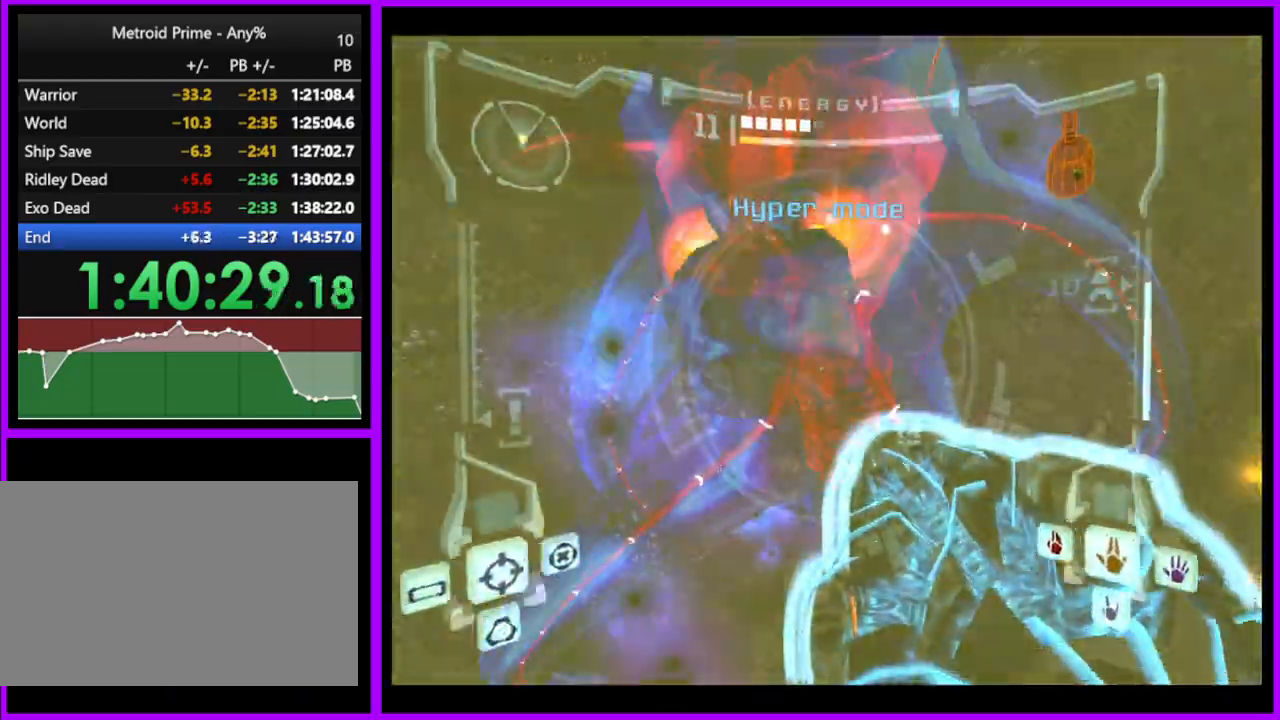
{"buttons": ["L1"], "left_stick": "center", "right_stick": "center", "events": [[67, "A", "down"], [133, "A", "up"]]}
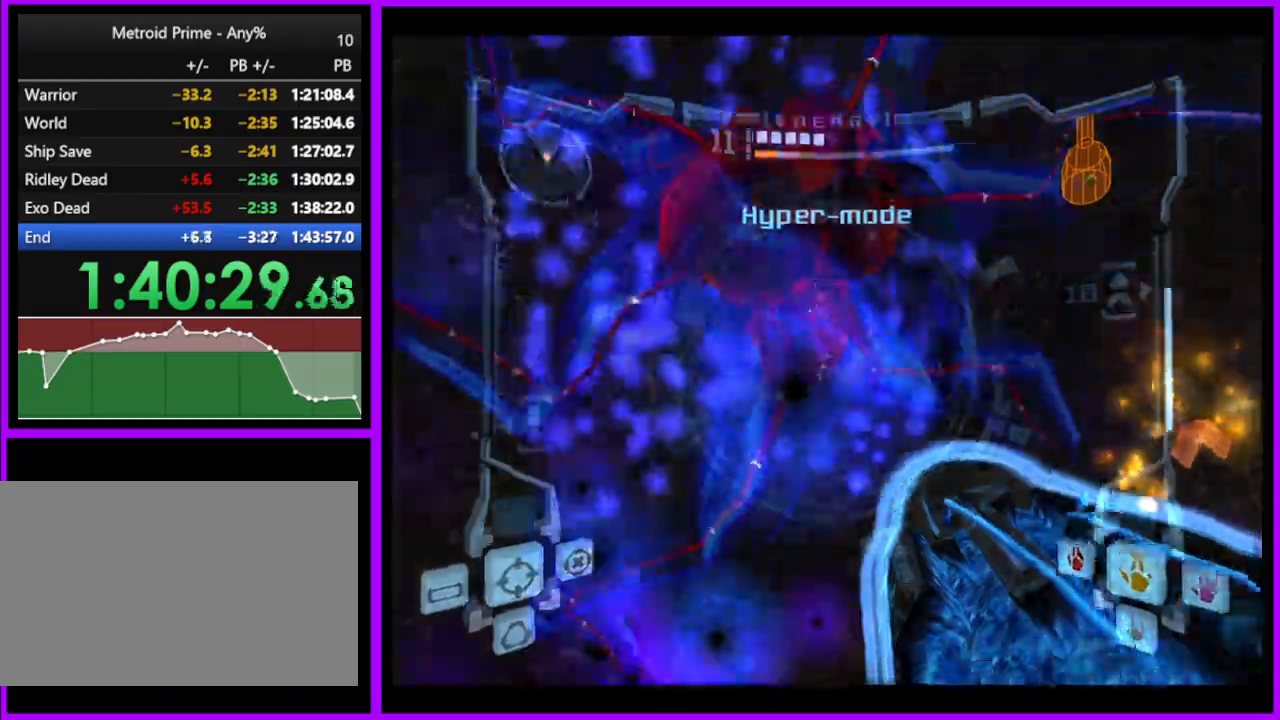
{"buttons": ["A", "L1"], "left_stick": "center", "right_stick": "center", "events": [[500, "A", "down"]]}
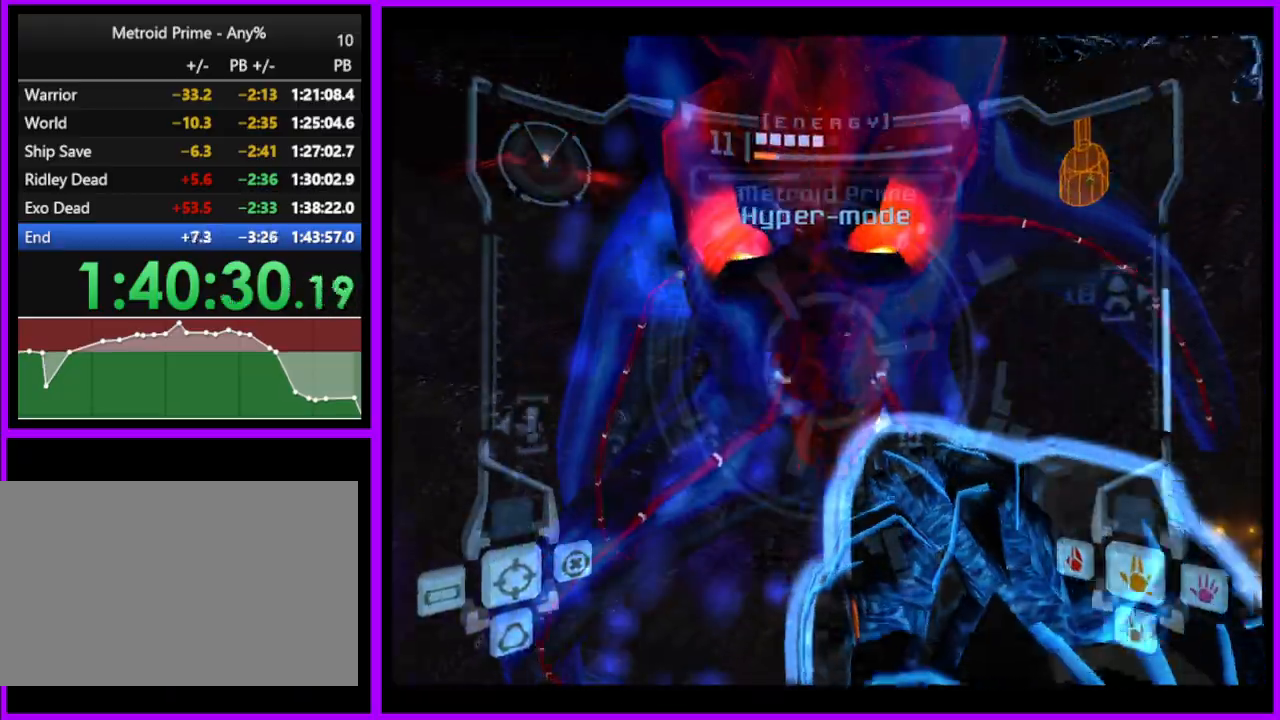
{"buttons": ["L1"], "left_stick": "center", "right_stick": "center", "events": [[83, "A", "up"]]}
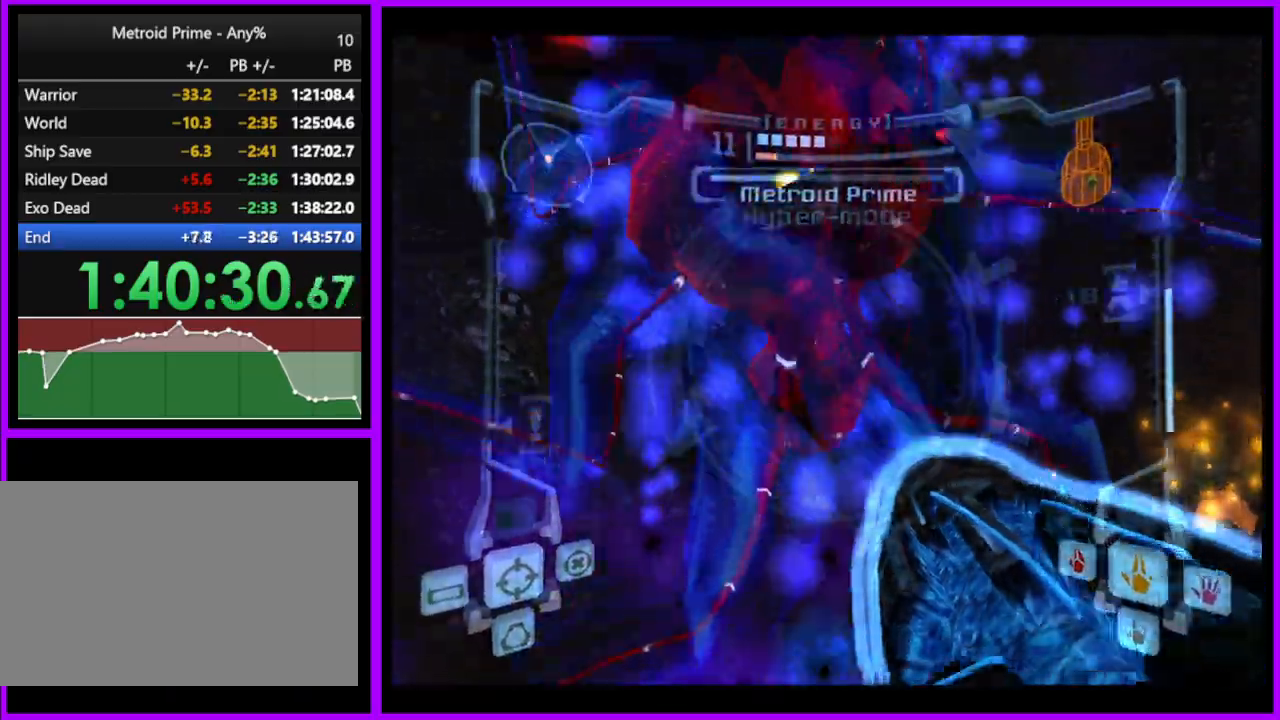
{"buttons": ["A", "L1"], "left_stick": "center", "right_stick": "center", "events": [[500, "A", "down"]]}
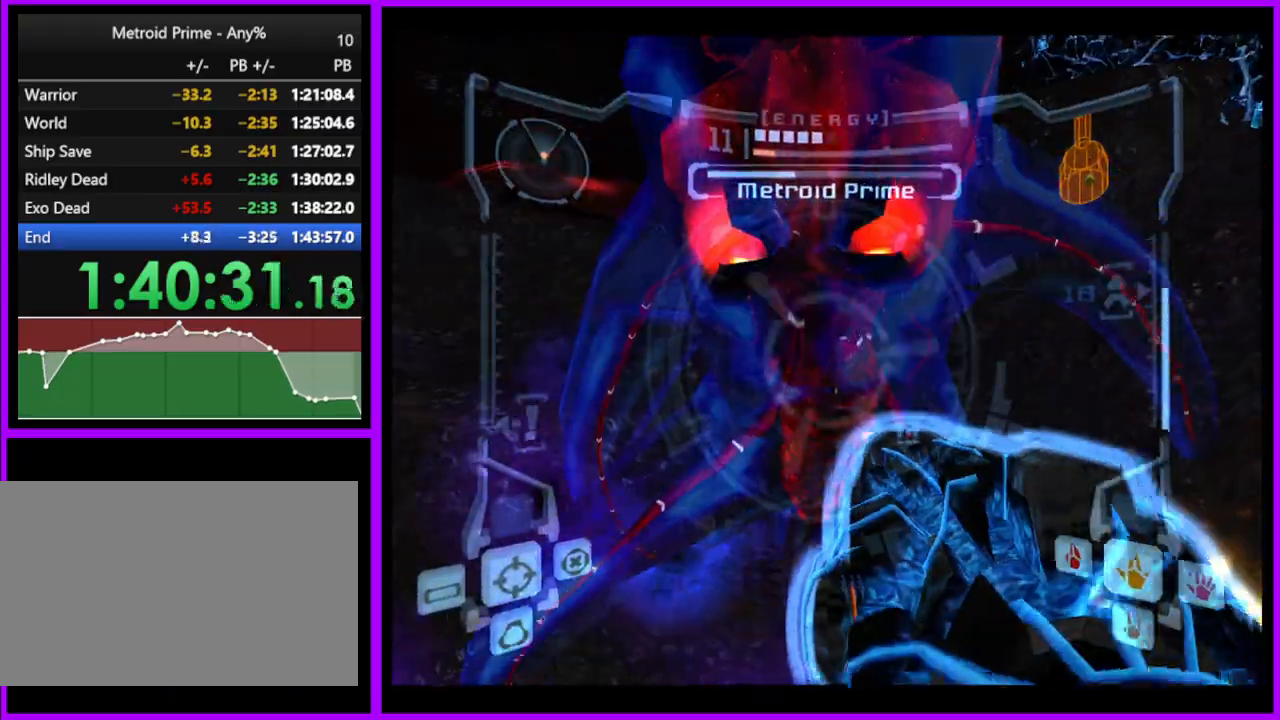
{"buttons": ["L1"], "left_stick": "center", "right_stick": "center", "events": [[67, "A", "up"]]}
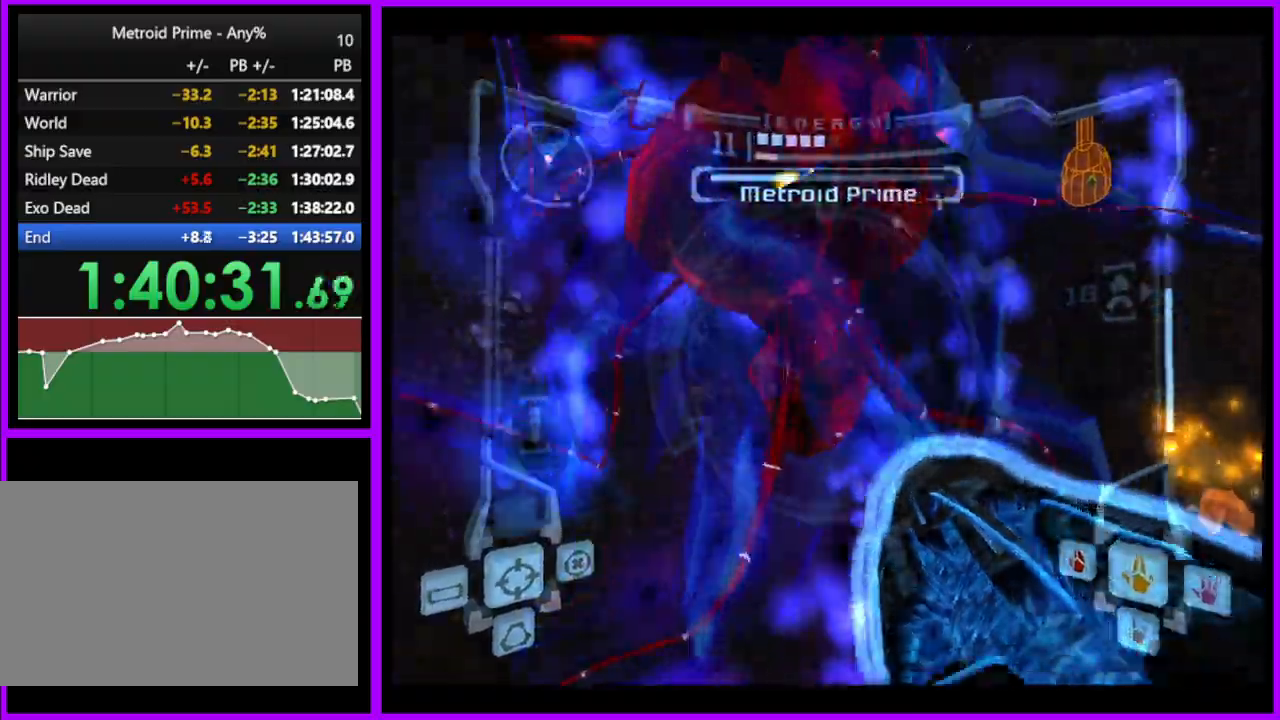
{"buttons": ["L1"], "left_stick": "center", "right_stick": "center", "events": []}
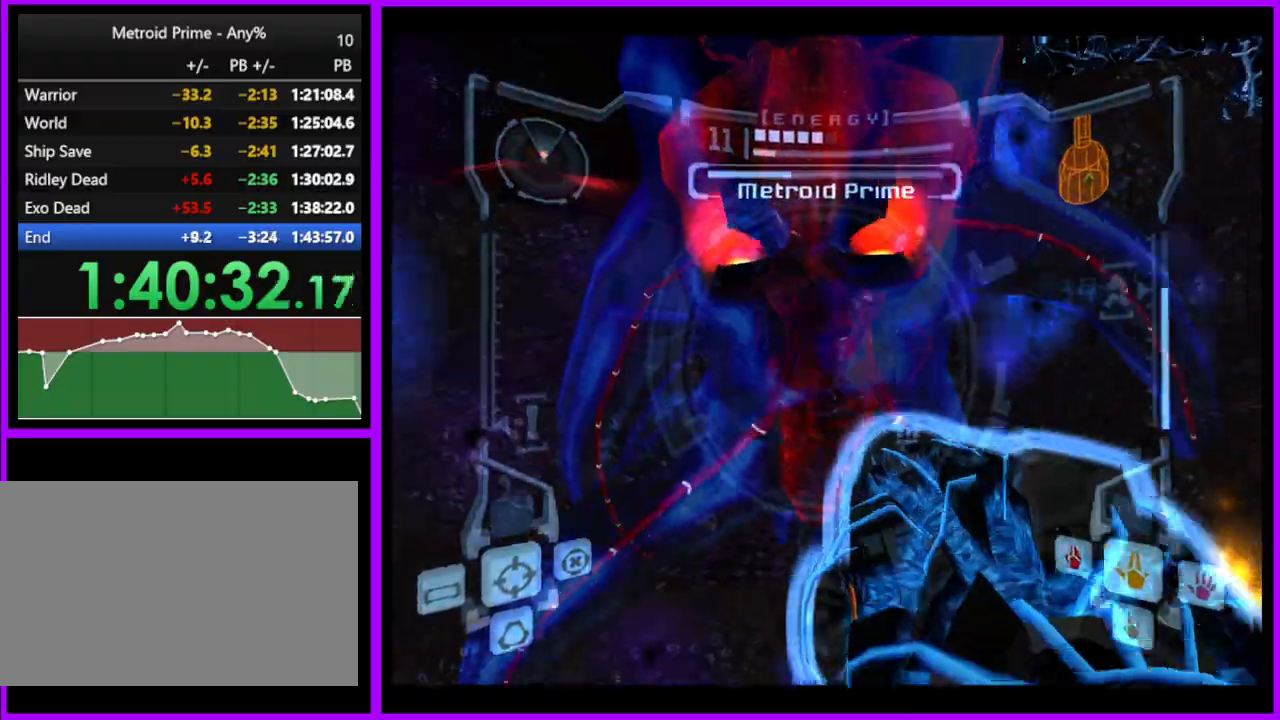
{"buttons": ["L1"], "left_stick": "center", "right_stick": "center", "events": [[17, "A", "down"], [83, "A", "up"]]}
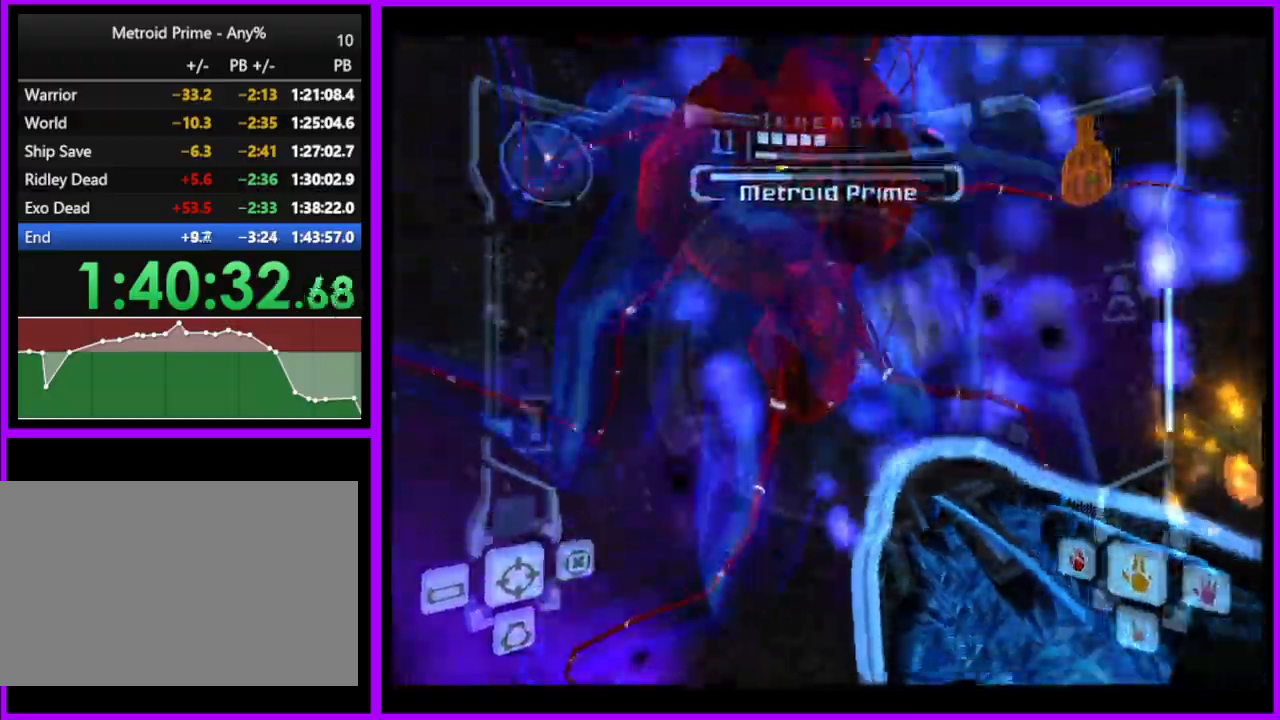
{"buttons": ["A", "L1"], "left_stick": "center", "right_stick": "center", "events": [[483, "A", "down"]]}
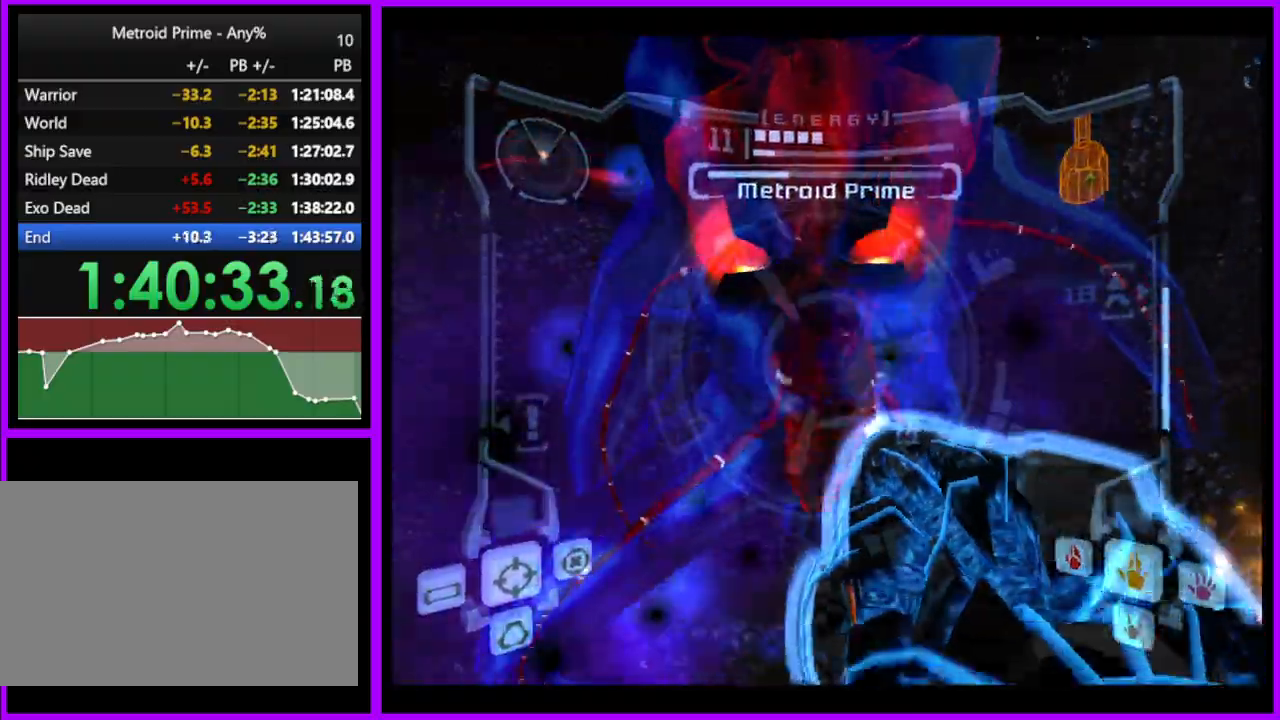
{"buttons": ["L1"], "left_stick": "center", "right_stick": "center", "events": [[50, "A", "up"]]}
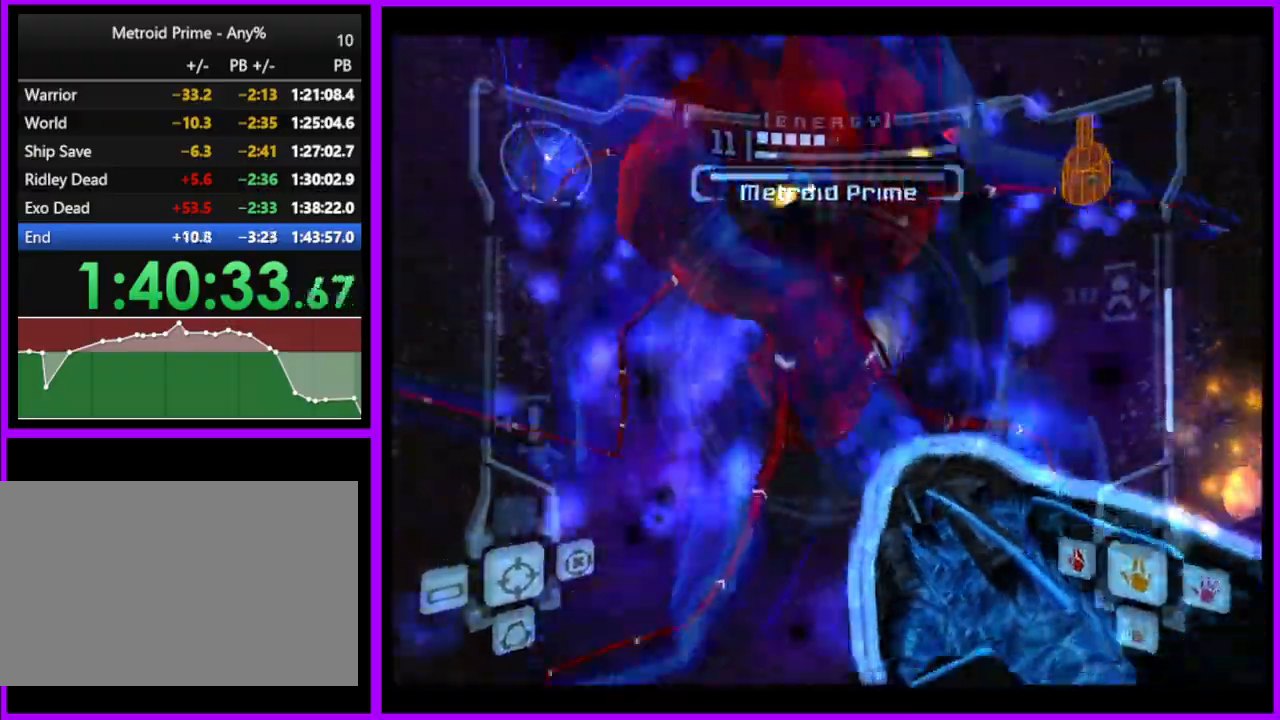
{"buttons": ["A", "L1"], "left_stick": "center", "right_stick": "center", "events": [[500, "A", "down"]]}
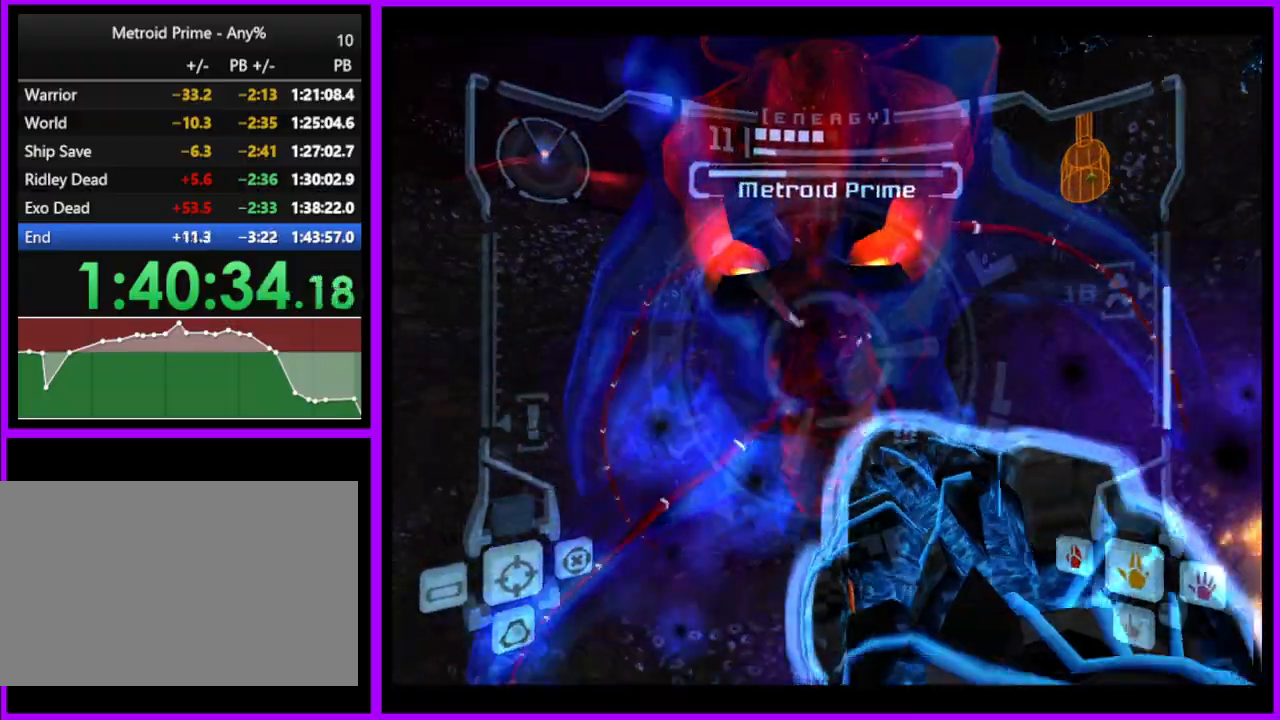
{"buttons": ["L1"], "left_stick": "center", "right_stick": "center", "events": [[67, "A", "up"]]}
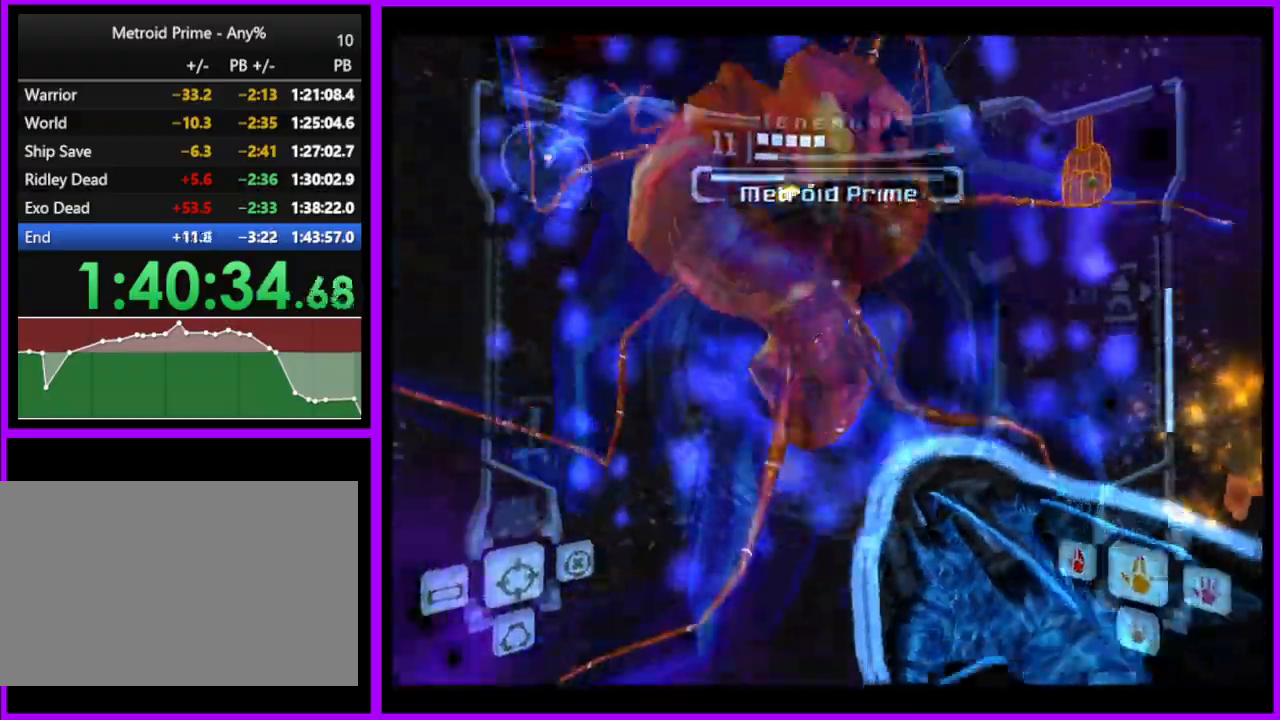
{"buttons": ["A", "L1"], "left_stick": "center", "right_stick": "center", "events": [[467, "A", "down"]]}
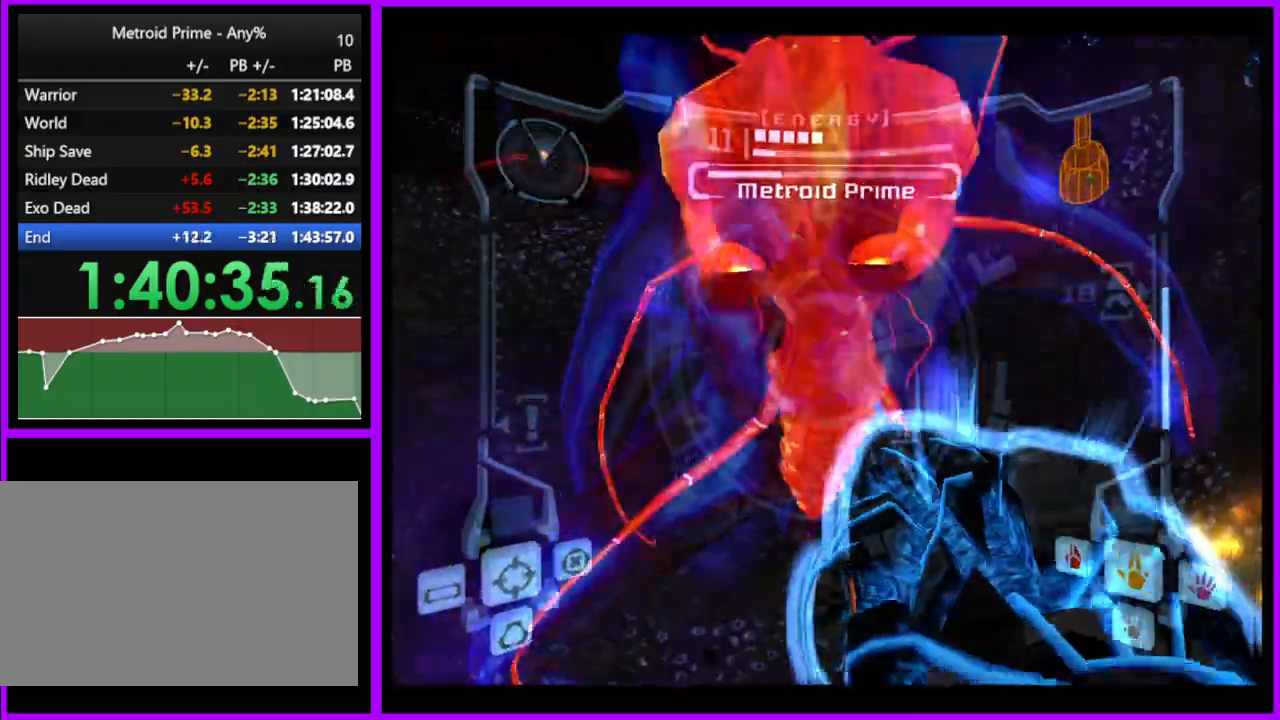
{"buttons": ["L1"], "left_stick": "center", "right_stick": "center", "events": [[33, "A", "up"]]}
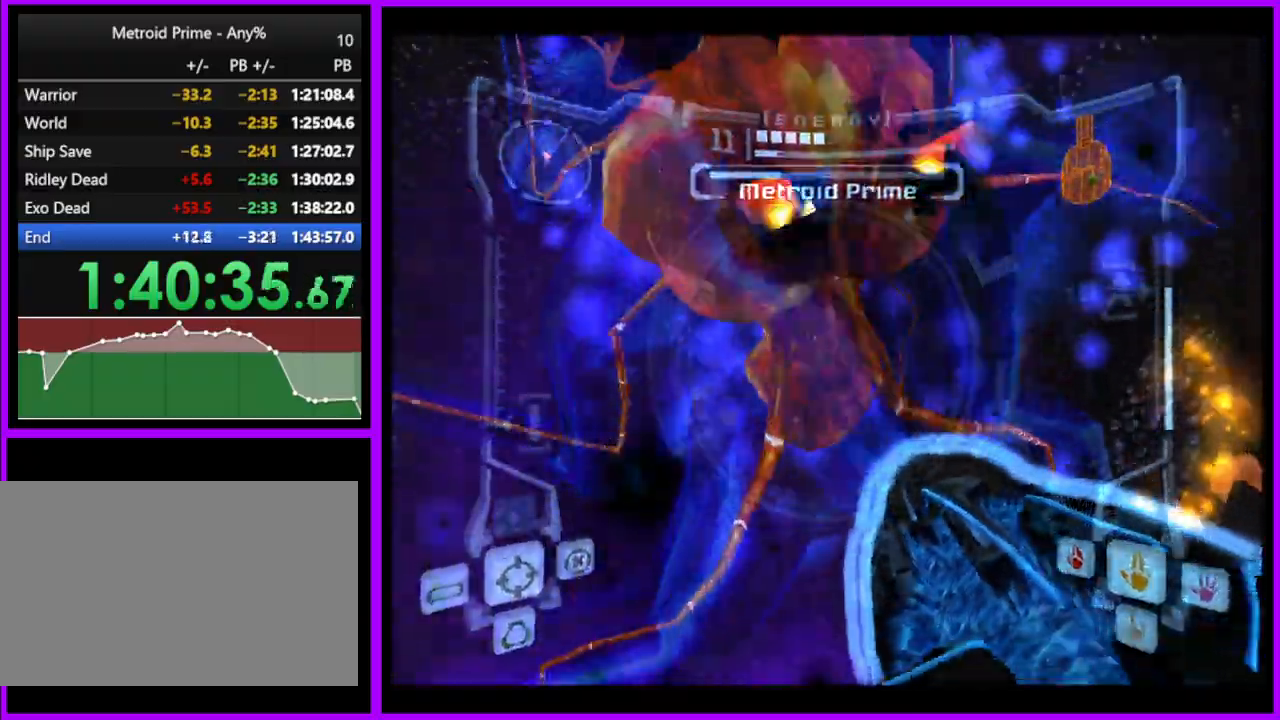
{"buttons": ["A", "L1"], "left_stick": "center", "right_stick": "center", "events": [[450, "A", "down"]]}
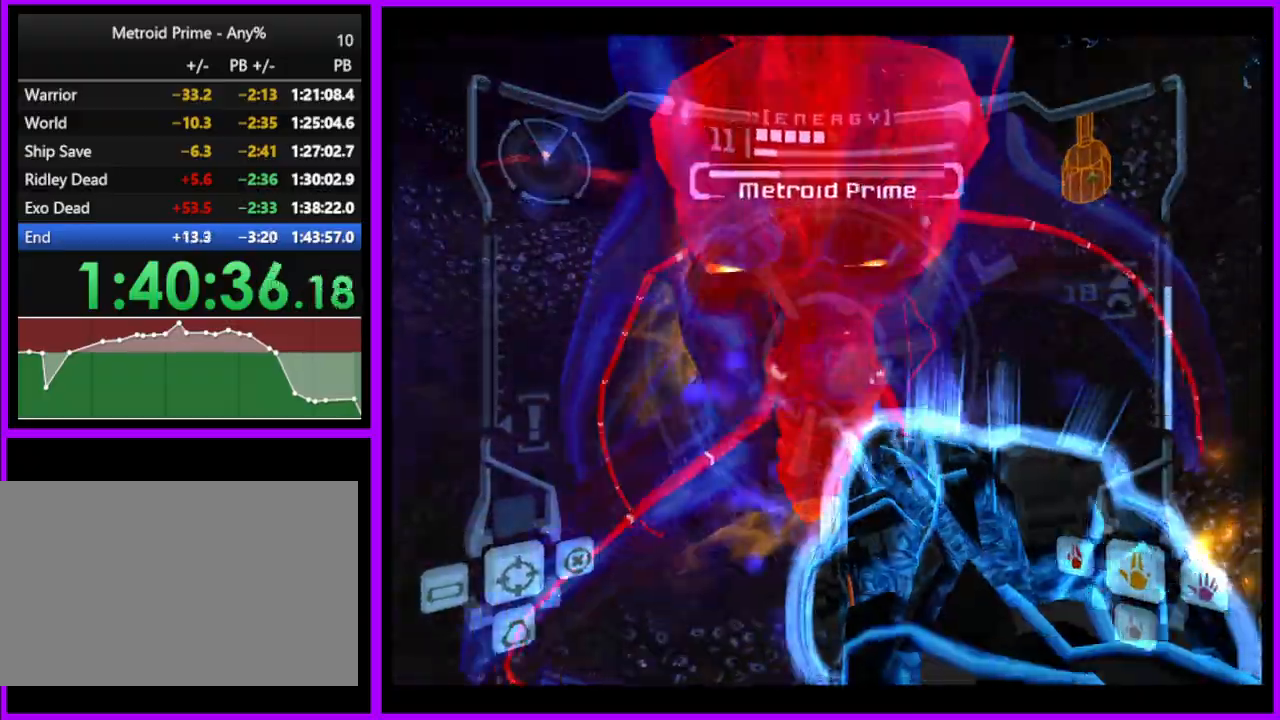
{"buttons": ["L1"], "left_stick": "center", "right_stick": "center", "events": [[17, "A", "up"]]}
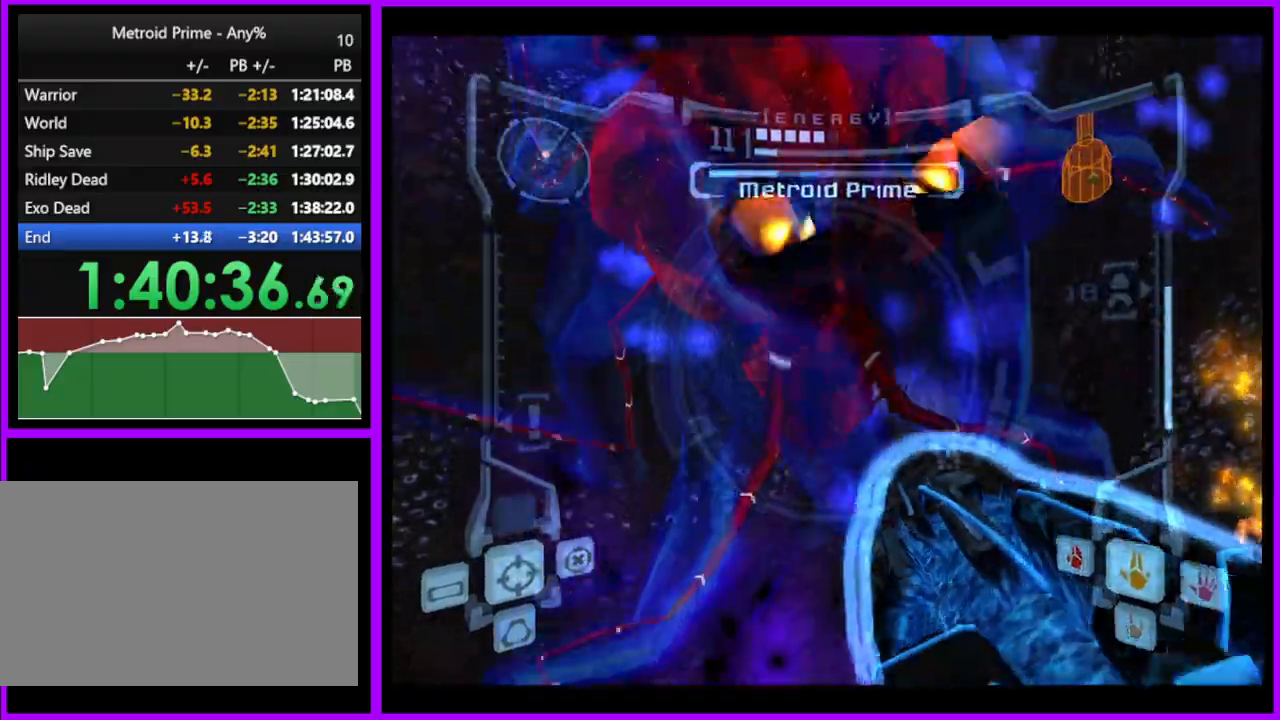
{"buttons": ["L1"], "left_stick": "center", "right_stick": "center", "events": [[417, "A", "down"], [483, "A", "up"]]}
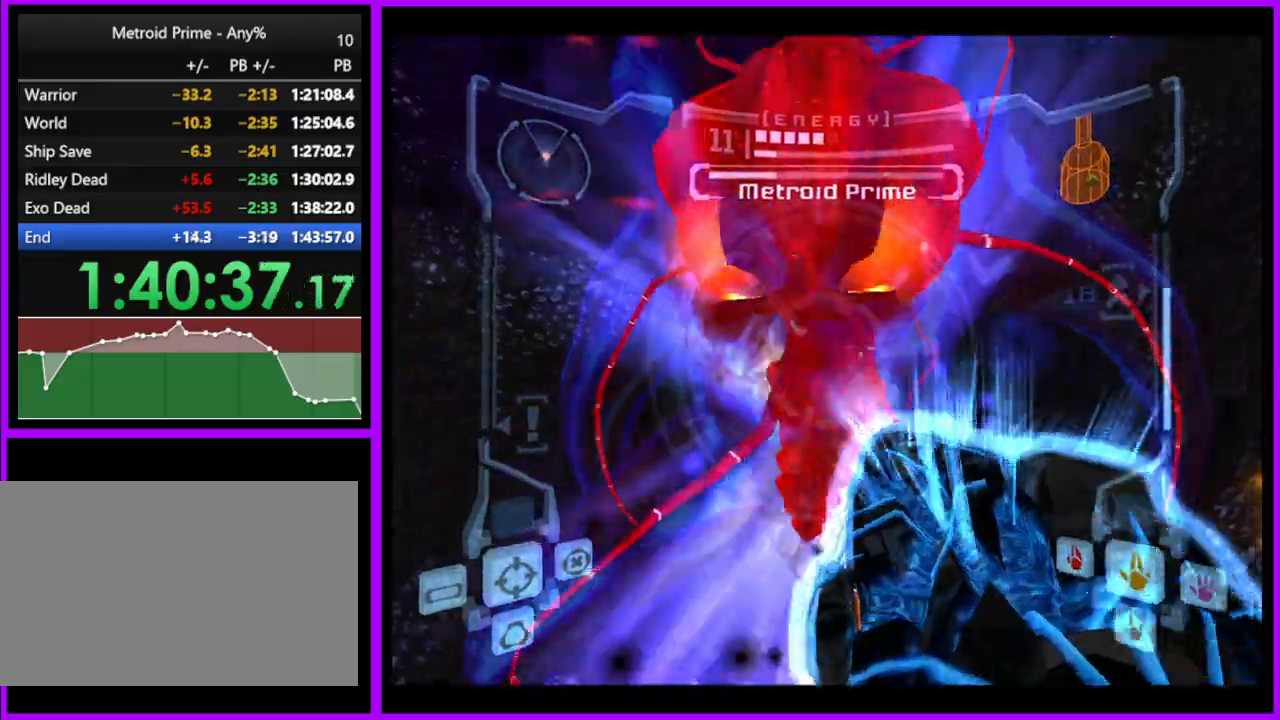
{"buttons": ["L1"], "left_stick": "center", "right_stick": "center", "events": []}
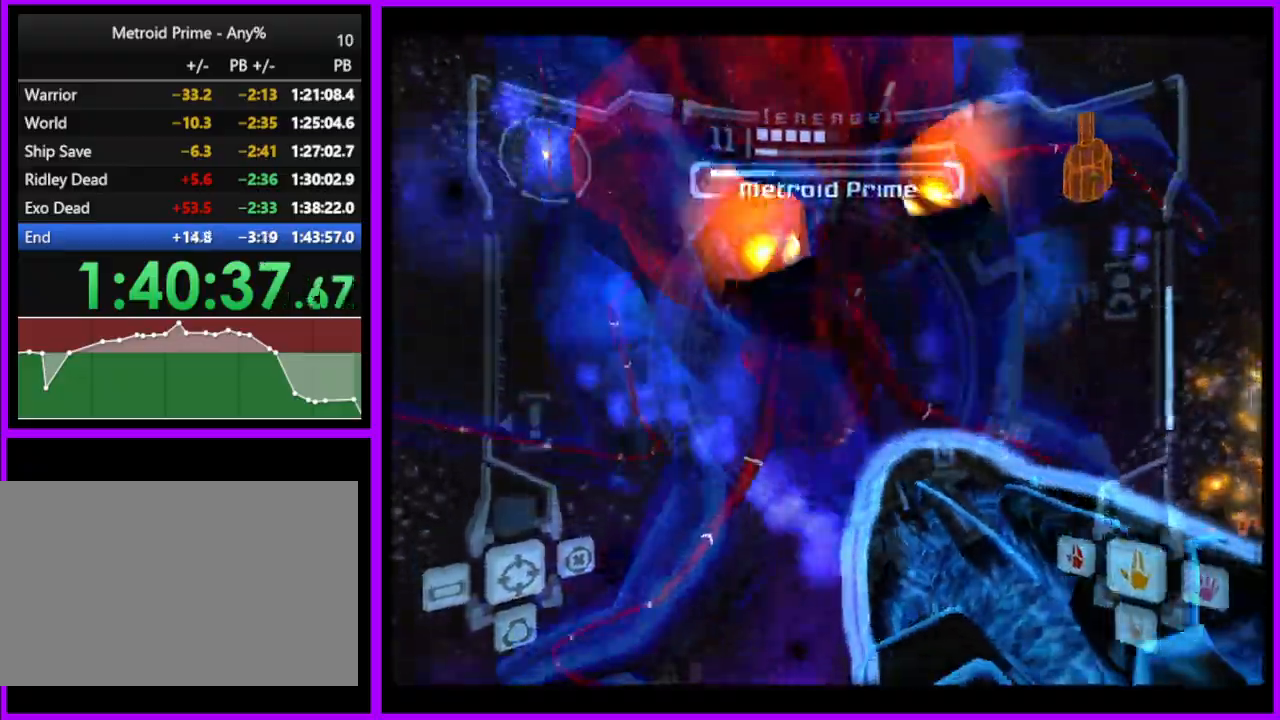
{"buttons": ["L1"], "left_stick": "center", "right_stick": "center", "events": [[400, "A", "down"], [467, "A", "up"]]}
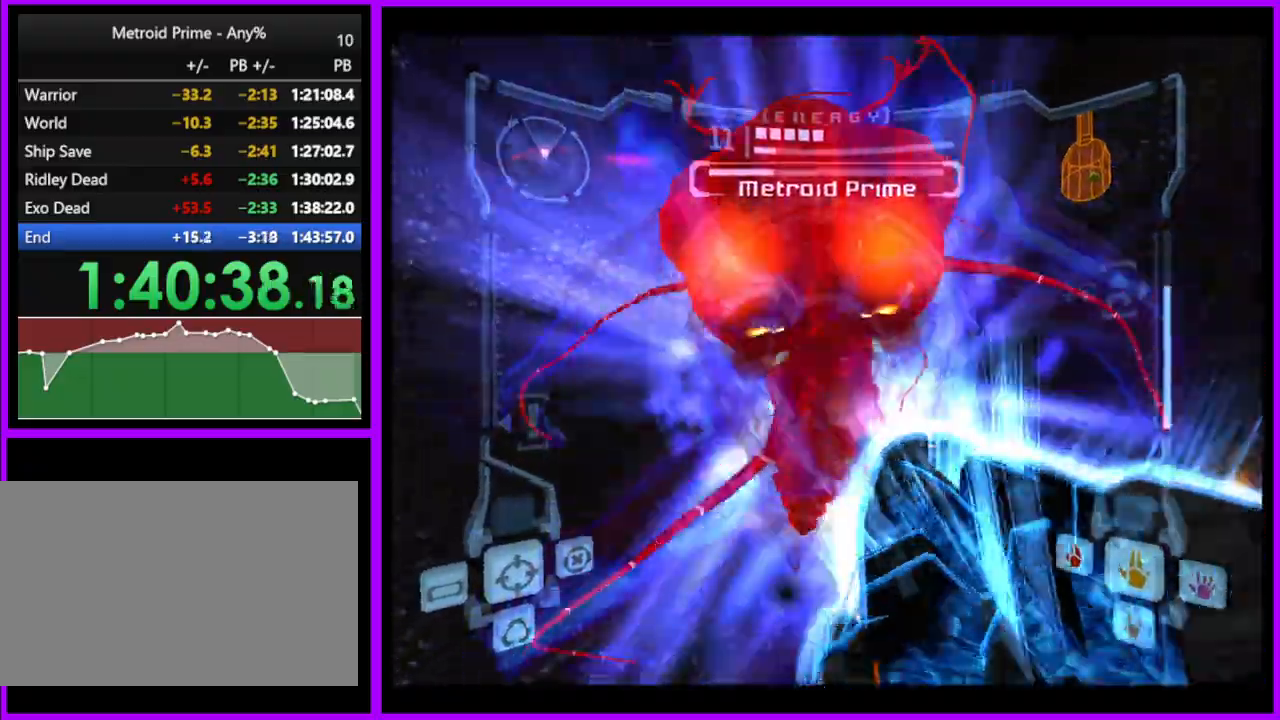
{"buttons": ["L1"], "left_stick": "center", "right_stick": "center", "events": []}
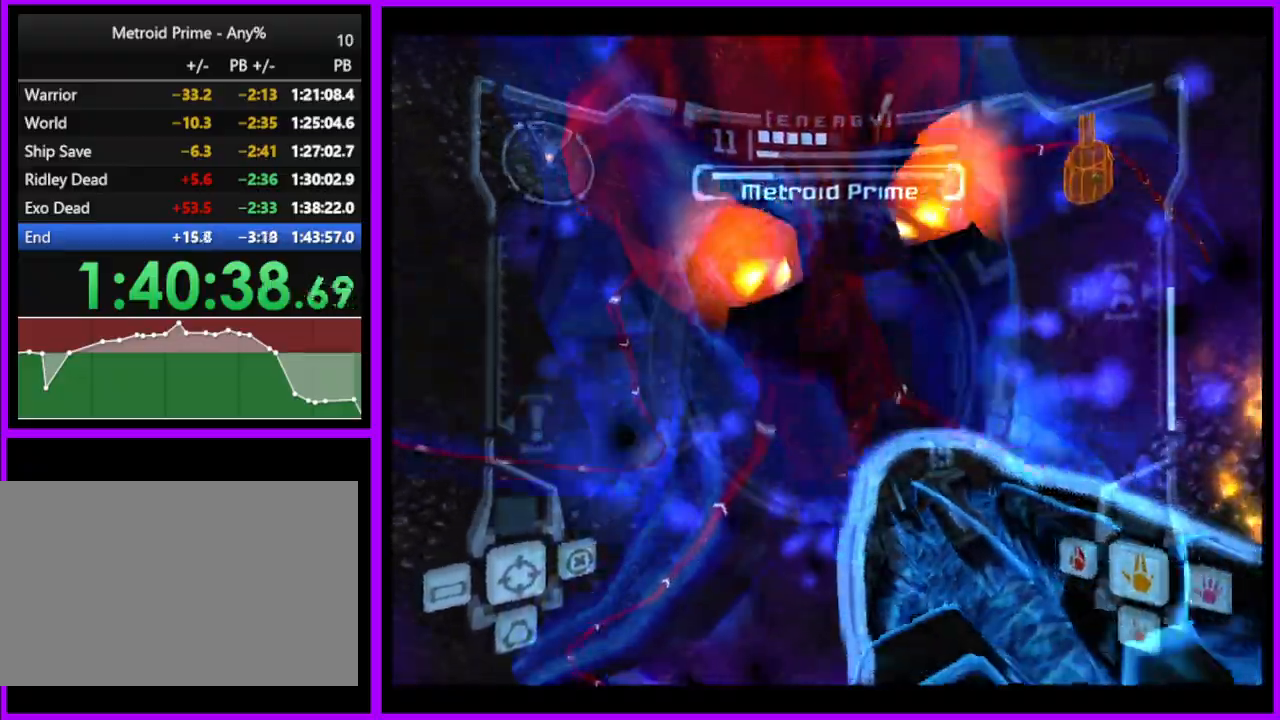
{"buttons": ["L1"], "left_stick": "center", "right_stick": "center", "events": [[367, "A", "down"], [433, "A", "up"]]}
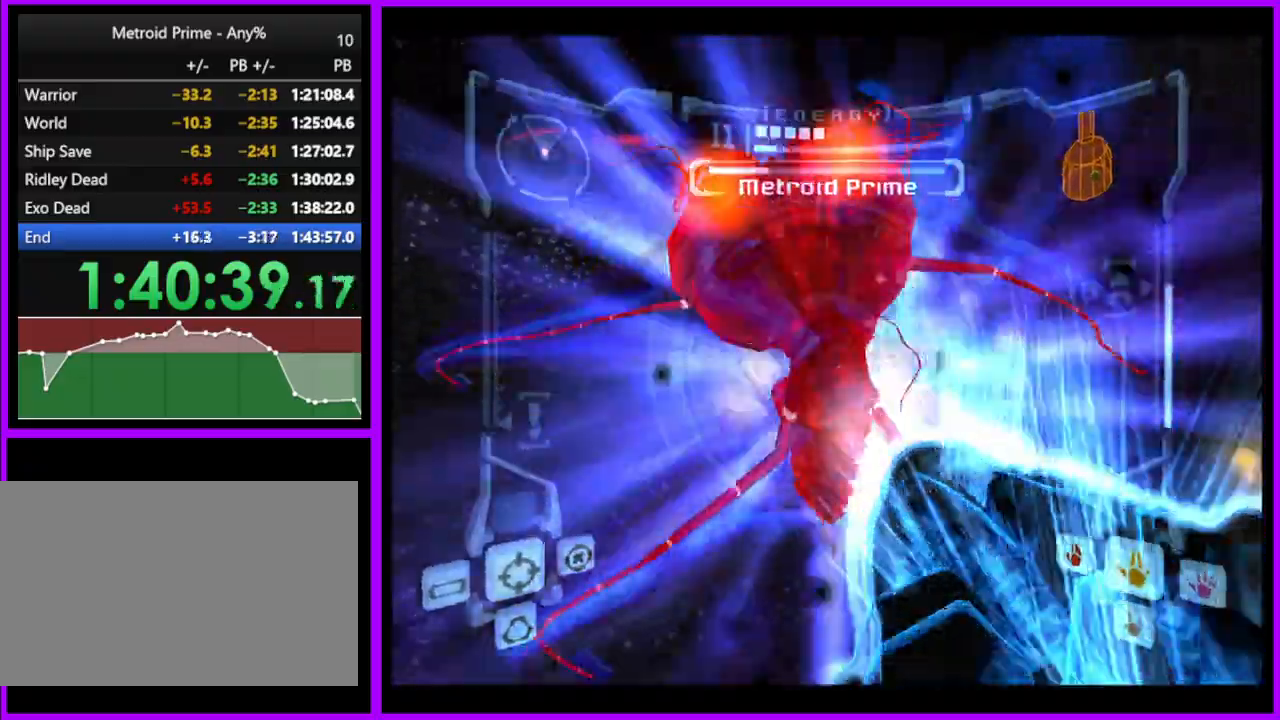
{"buttons": ["L1"], "left_stick": "center", "right_stick": "center", "events": []}
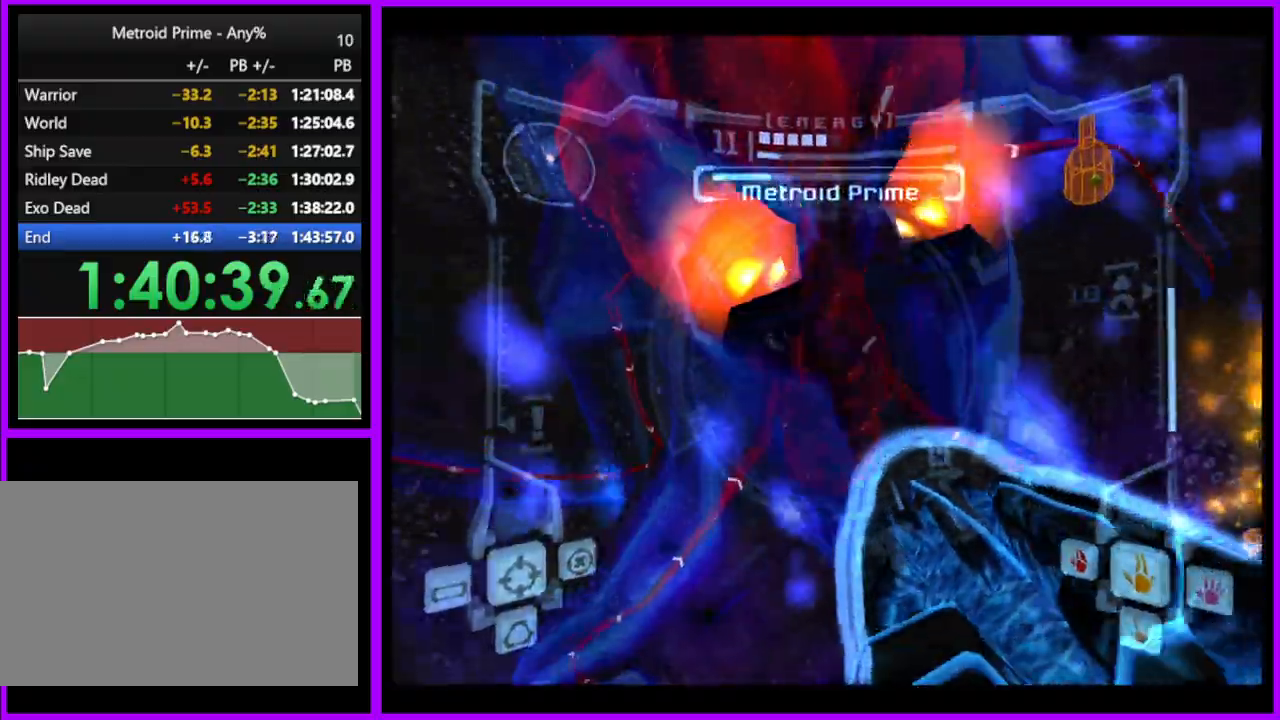
{"buttons": ["L1"], "left_stick": "center", "right_stick": "center", "events": [[350, "A", "down"], [400, "A", "up"]]}
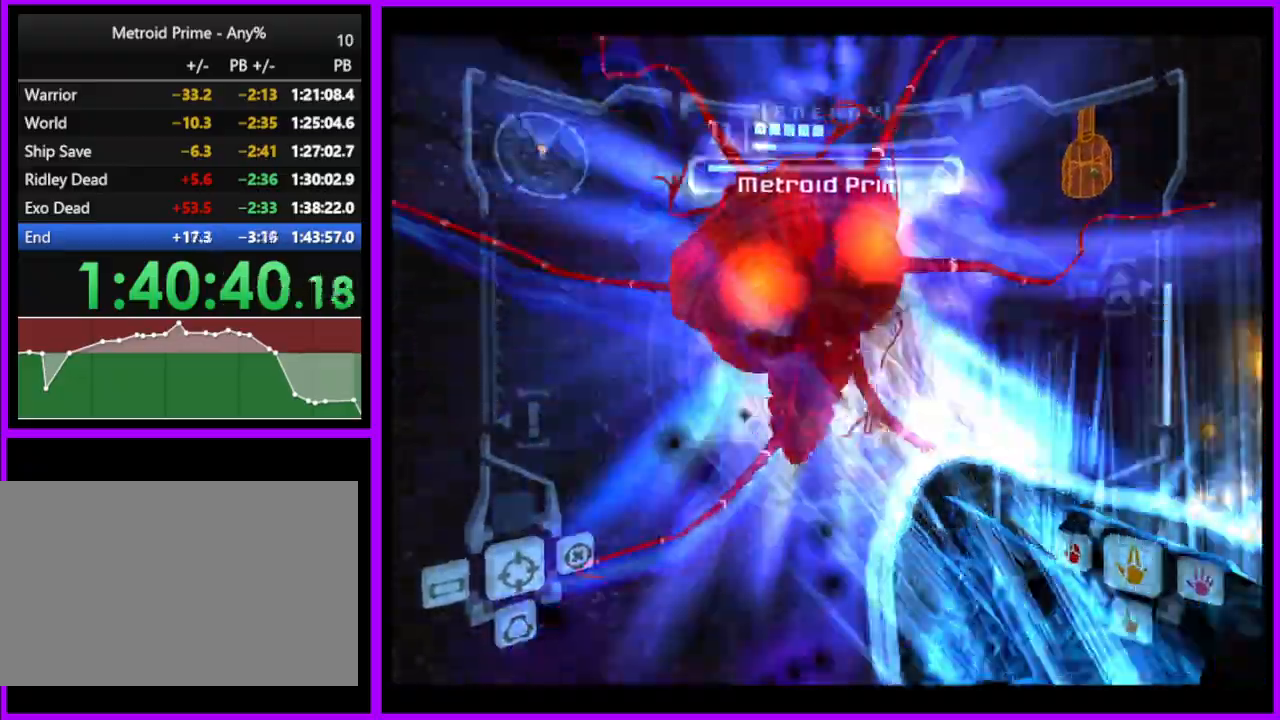
{"buttons": ["L1"], "left_stick": "center", "right_stick": "center", "events": []}